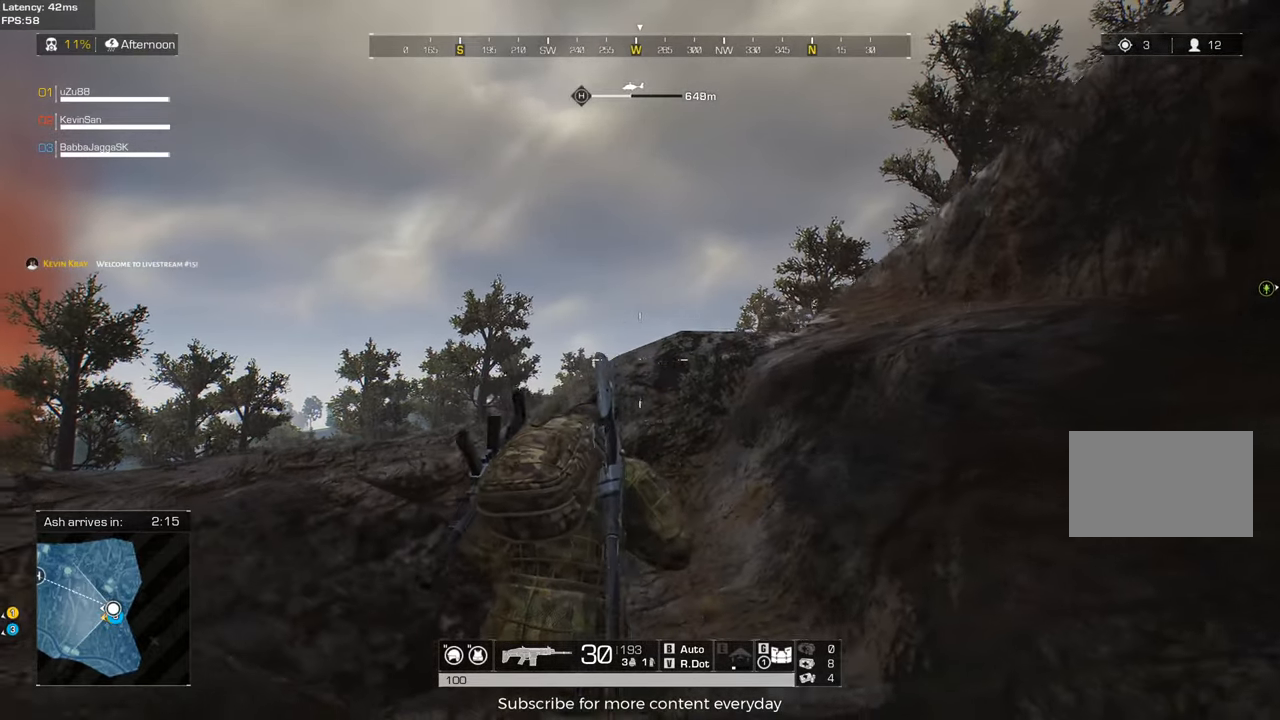
Gameplay with keyboard and mouse; each line is a JSON object with the keys and mouse buttons held at the frame after it. "events" lists presses ("down") and releases ("up") of "1", "2", "3", "4", "5", "a", "alt", "c", "caps_lock", "ctrl", "d", "e", "f", "g", "q", "r", "s", "shift", "space", "t", "tab", "v", "w", "x", "z" and "mouse_wheel" between this image and that frame as [ms after this image, input, new state], when the widget could be followed in between. "mouse_wheel" = the "wheel" button of the "mouse" list. No other keys are recorded. "wheel" means that the mouse wheel is clicked or scrolled. Not read: mouse_move.
{"keys": ["a"], "mouse": [], "events": []}
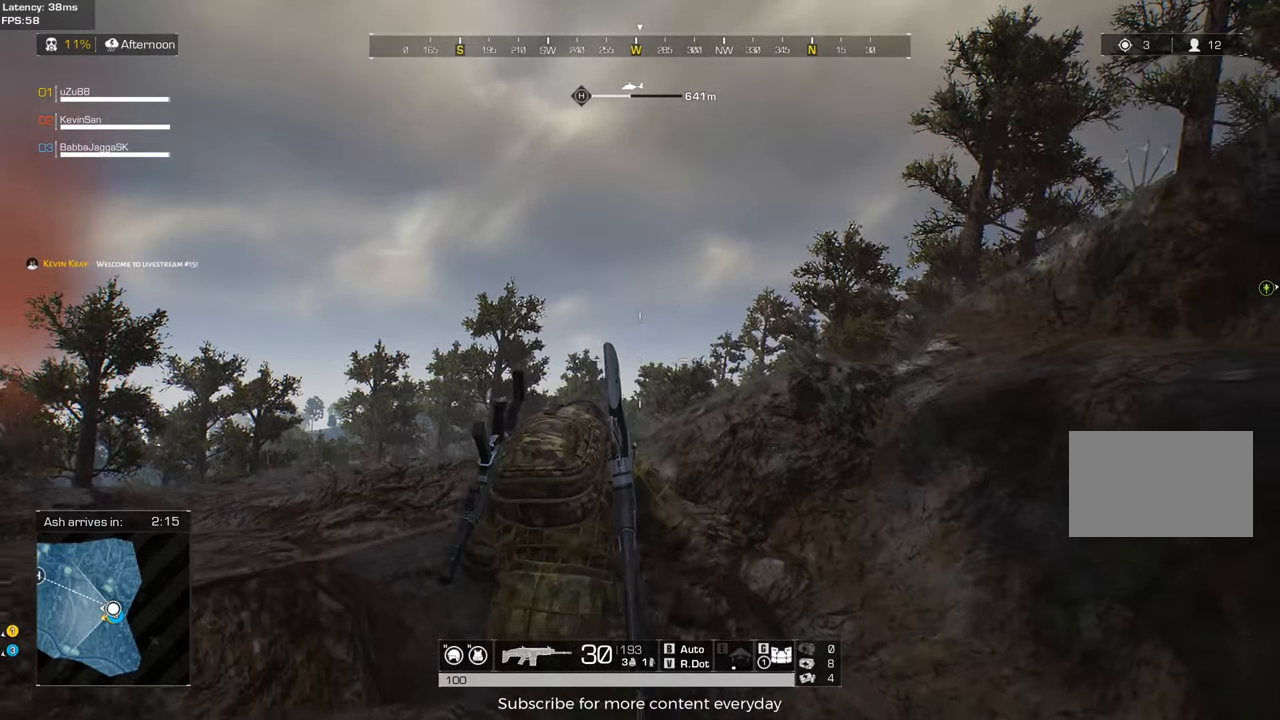
{"keys": ["a"], "mouse": [], "events": [[267, "w", "down"], [367, "w", "up"]]}
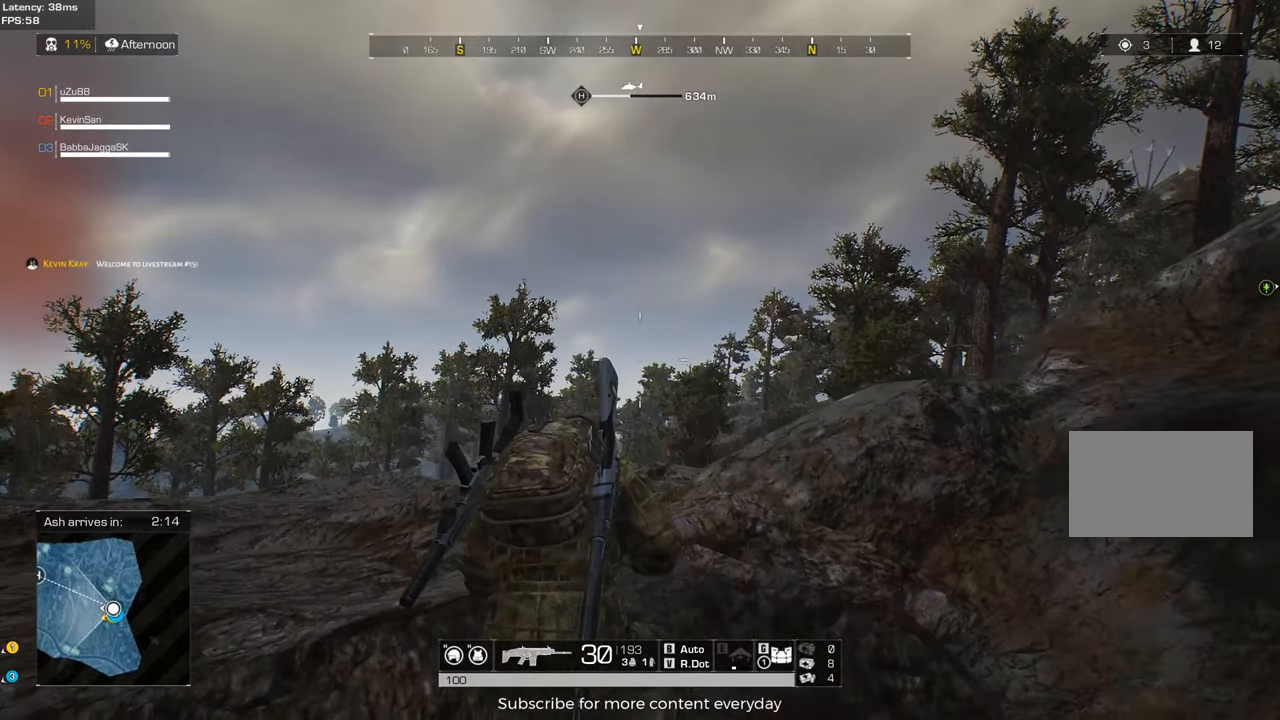
{"keys": ["a", "w"], "mouse": [], "events": [[183, "w", "down"]]}
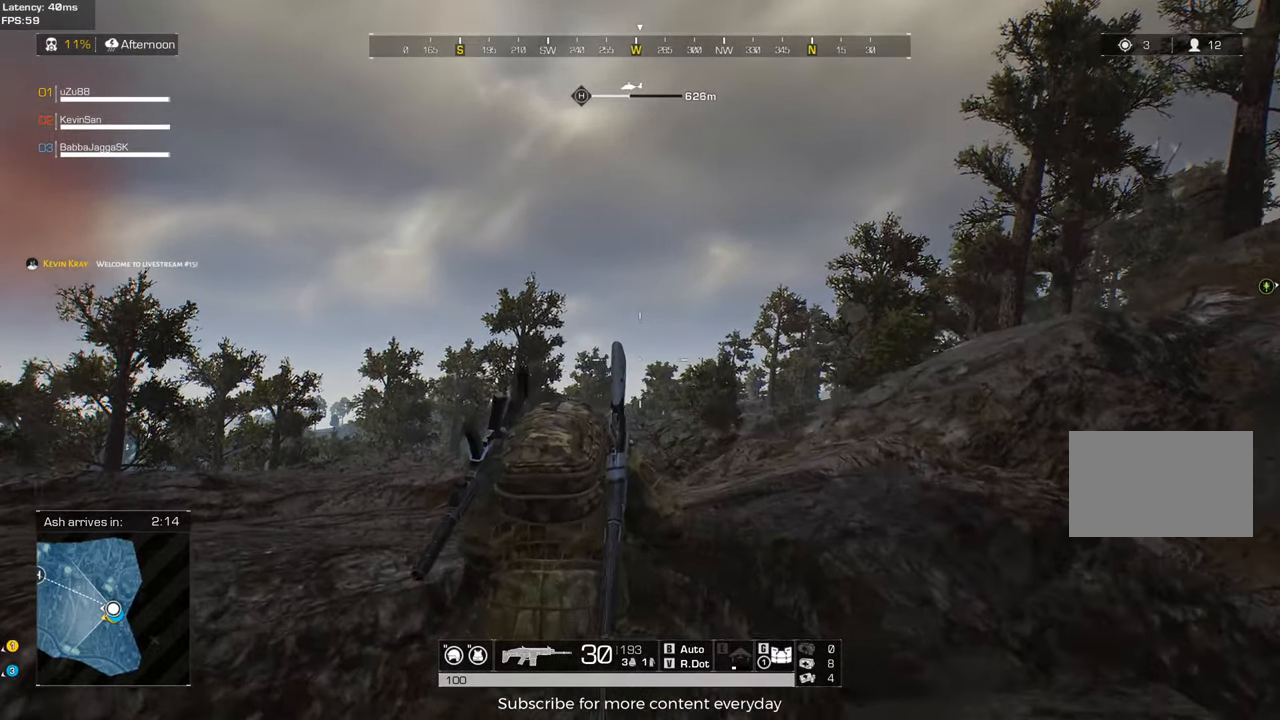
{"keys": ["shift", "w"], "mouse": [], "events": [[350, "c", "down"], [383, "a", "up"], [483, "c", "up"], [483, "shift", "down"]]}
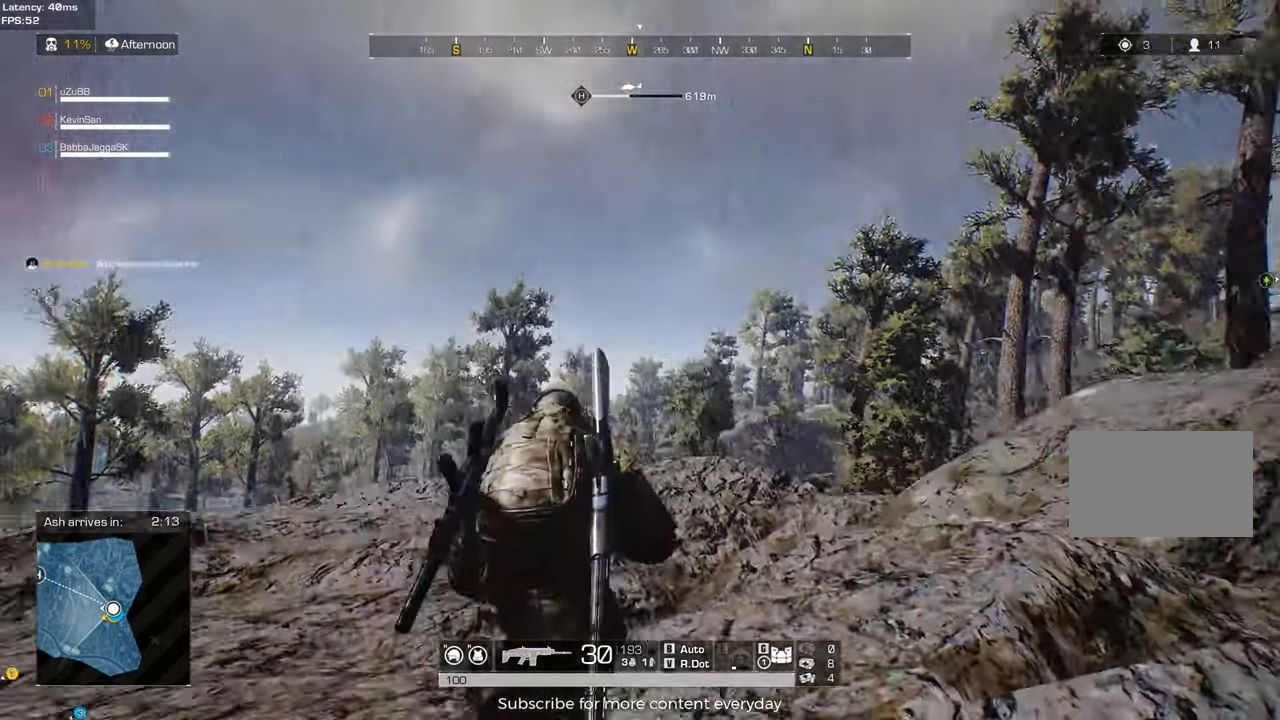
{"keys": ["shift", "w"], "mouse": [], "events": [[33, "w", "up"], [83, "w", "down"], [217, "d", "down"], [500, "d", "up"]]}
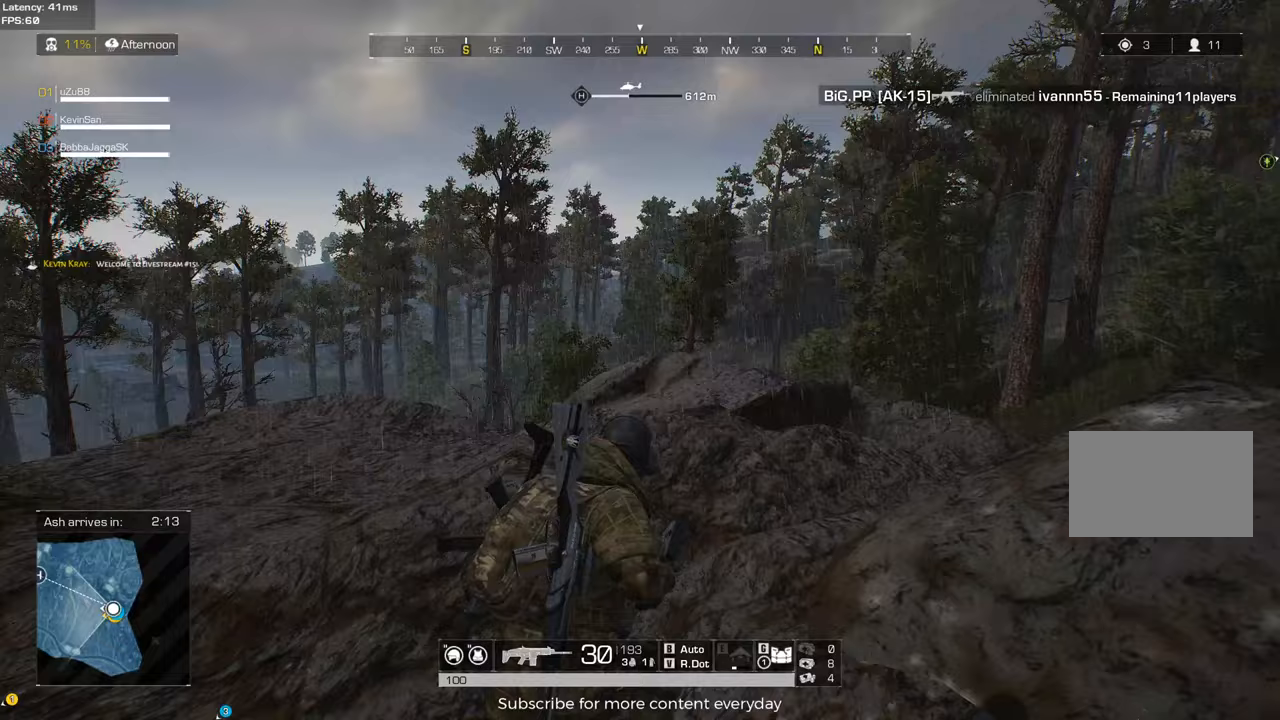
{"keys": ["c", "d", "shift"], "mouse": [], "events": [[100, "shift", "up"], [183, "d", "down"], [283, "w", "up"], [333, "c", "down"], [367, "shift", "down"]]}
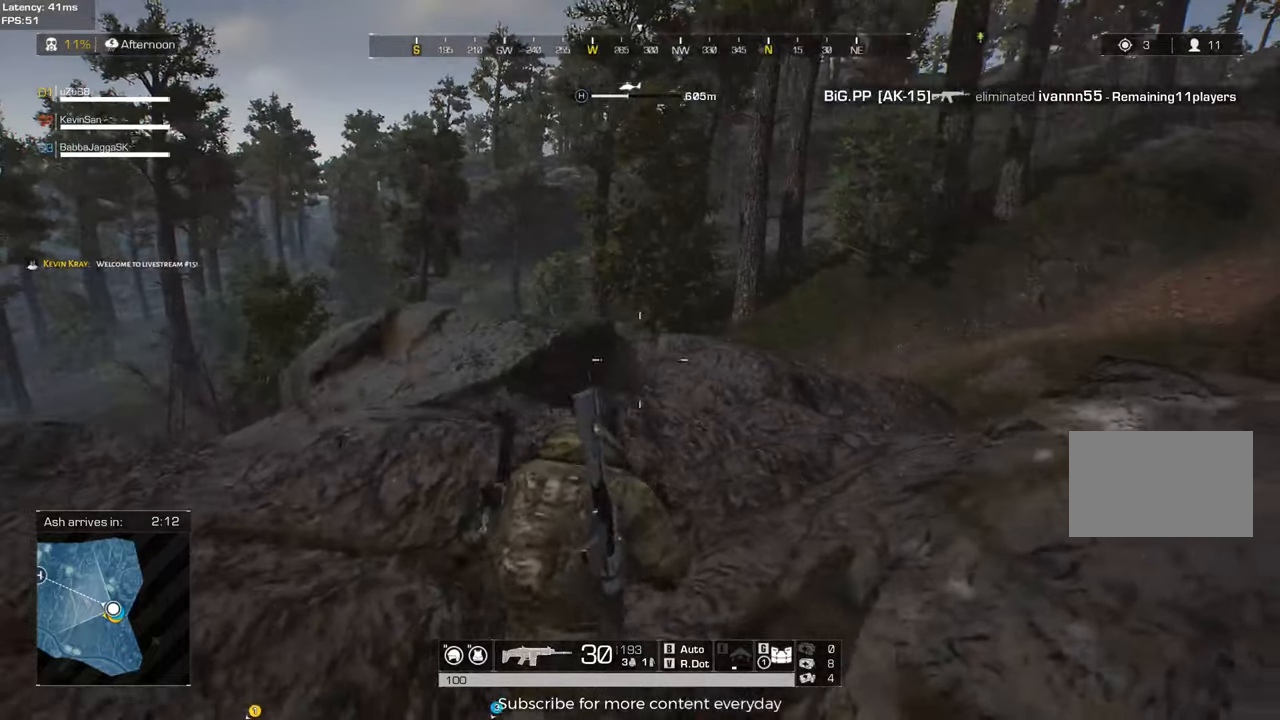
{"keys": ["d", "w"], "mouse": [], "events": [[17, "c", "up"], [17, "d", "up"], [17, "w", "down"], [200, "shift", "up"], [300, "d", "down"]]}
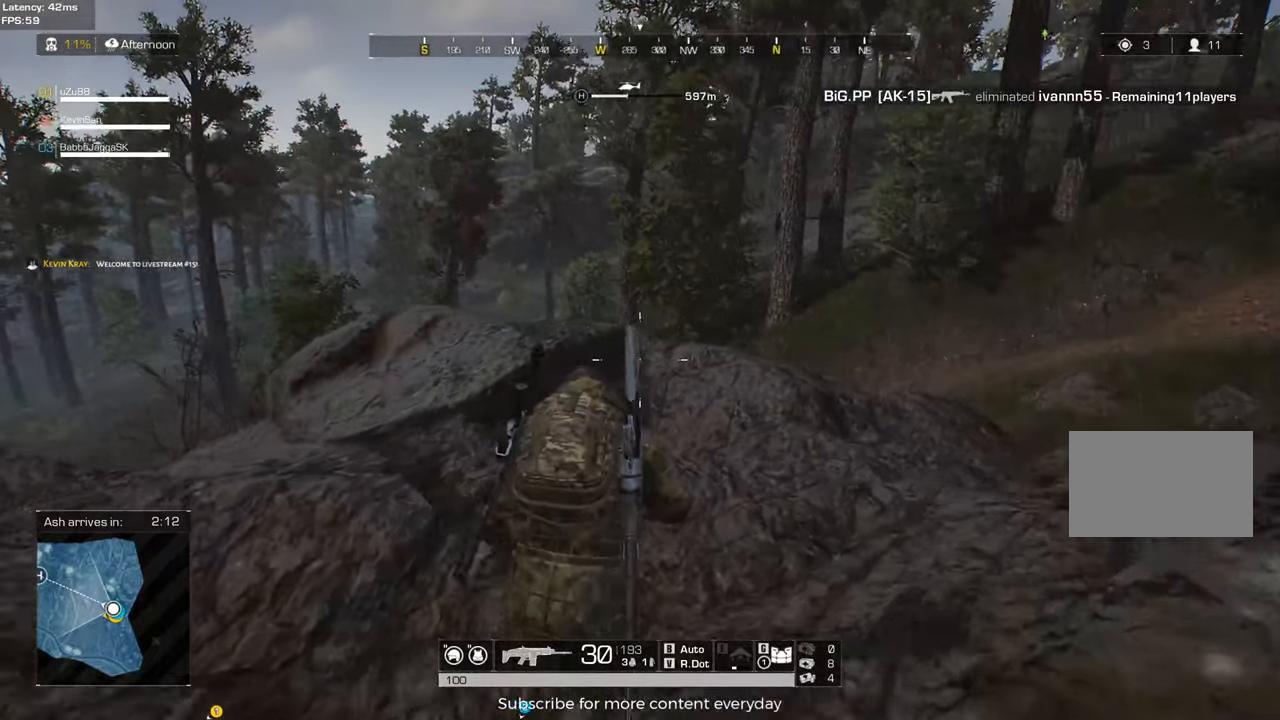
{"keys": ["d", "w"], "mouse": [], "events": [[167, "d", "up"], [367, "d", "down"]]}
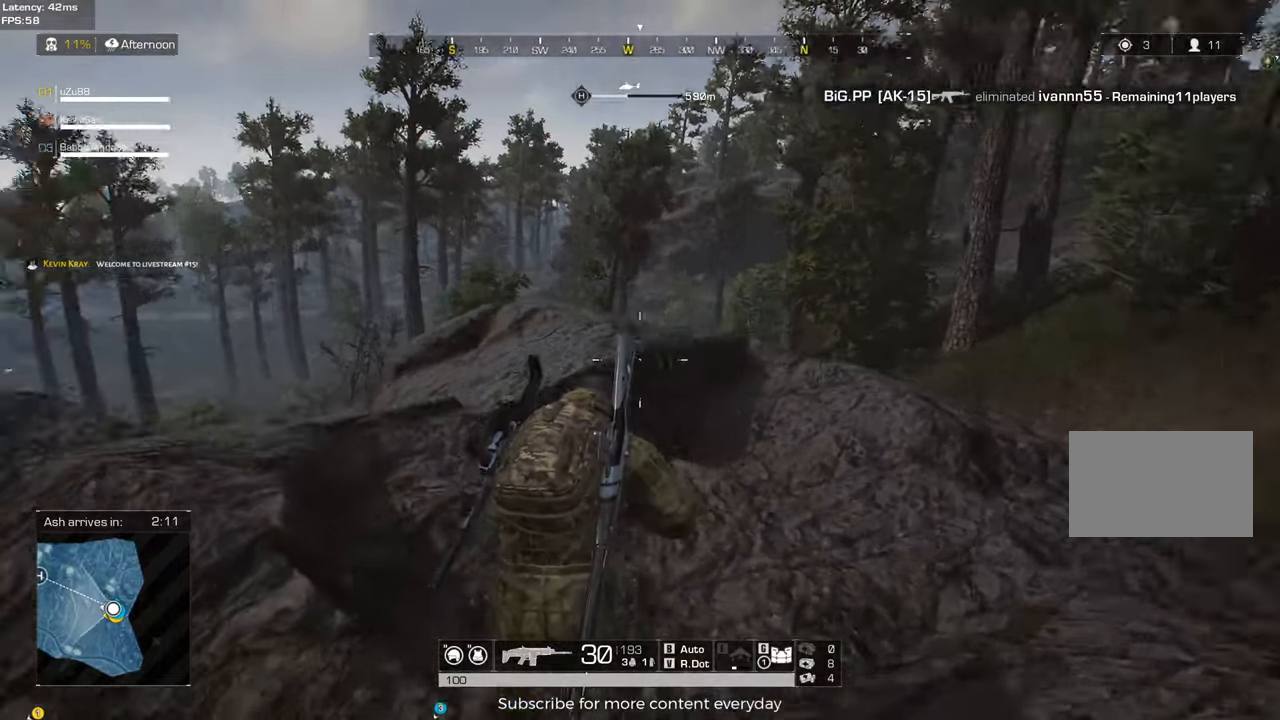
{"keys": ["d", "w"], "mouse": [], "events": []}
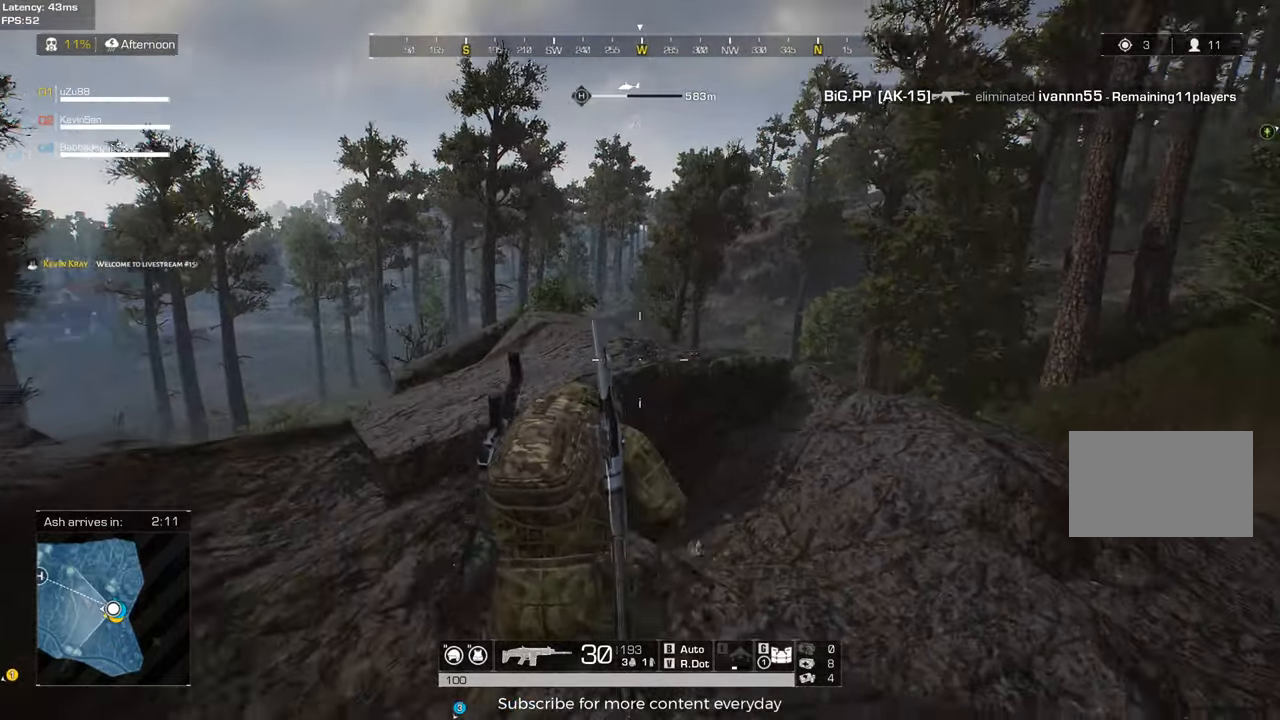
{"keys": ["d", "shift", "w"], "mouse": [], "events": [[117, "c", "down"], [150, "w", "up"], [200, "mouse_wheel", "down"], [250, "shift", "down"], [250, "w", "down"], [300, "c", "up"], [300, "mouse_wheel", "up"]]}
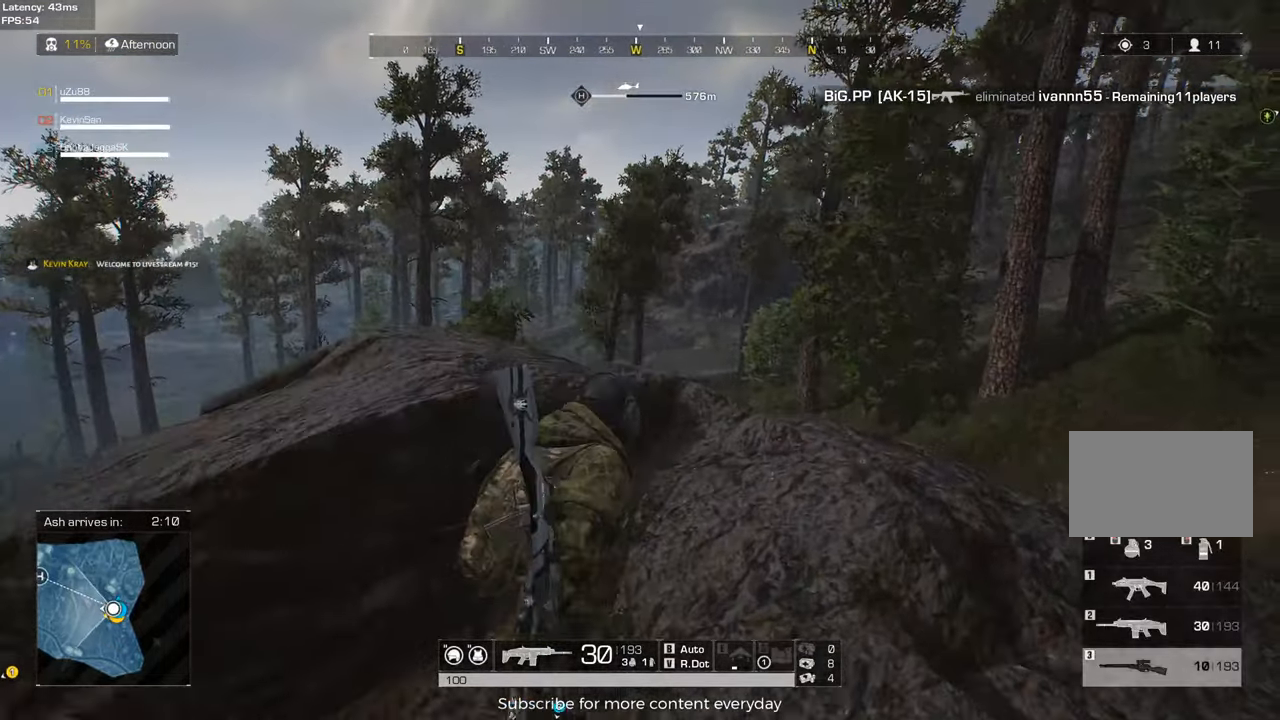
{"keys": ["a"], "mouse": [], "events": [[267, "d", "up"], [317, "shift", "up"], [367, "w", "up"], [400, "a", "down"]]}
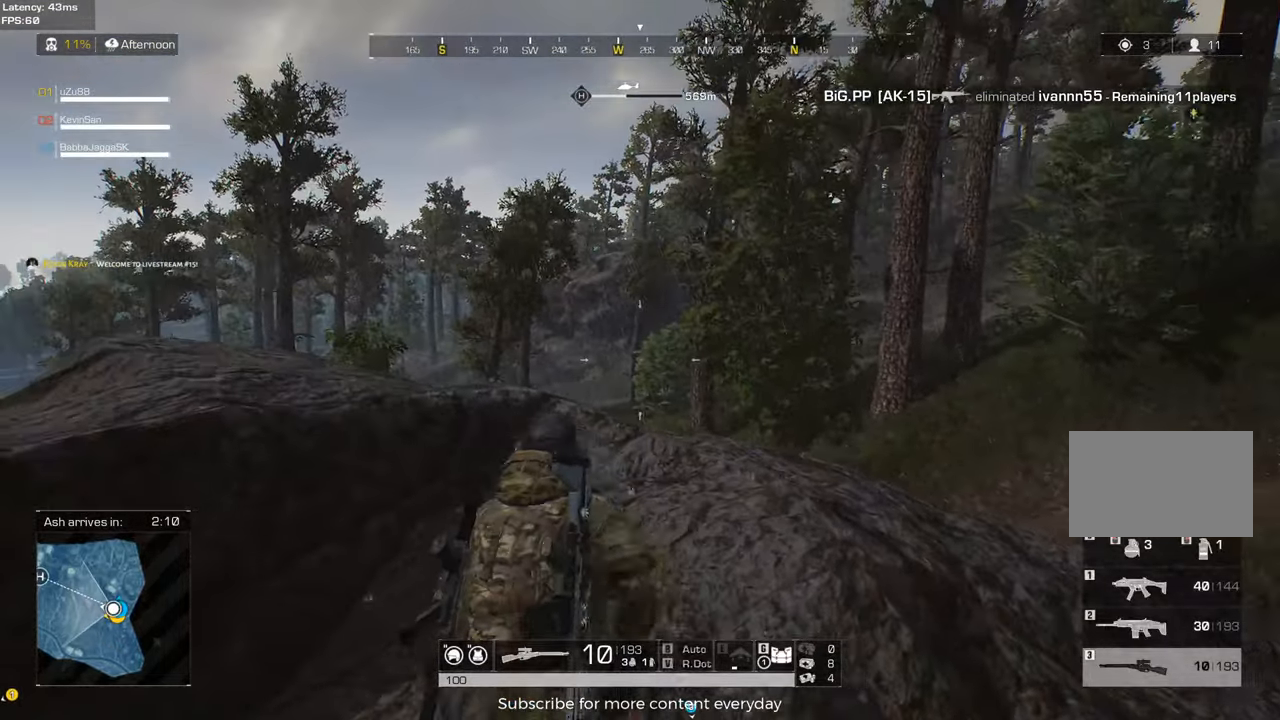
{"keys": ["w"], "mouse": []}
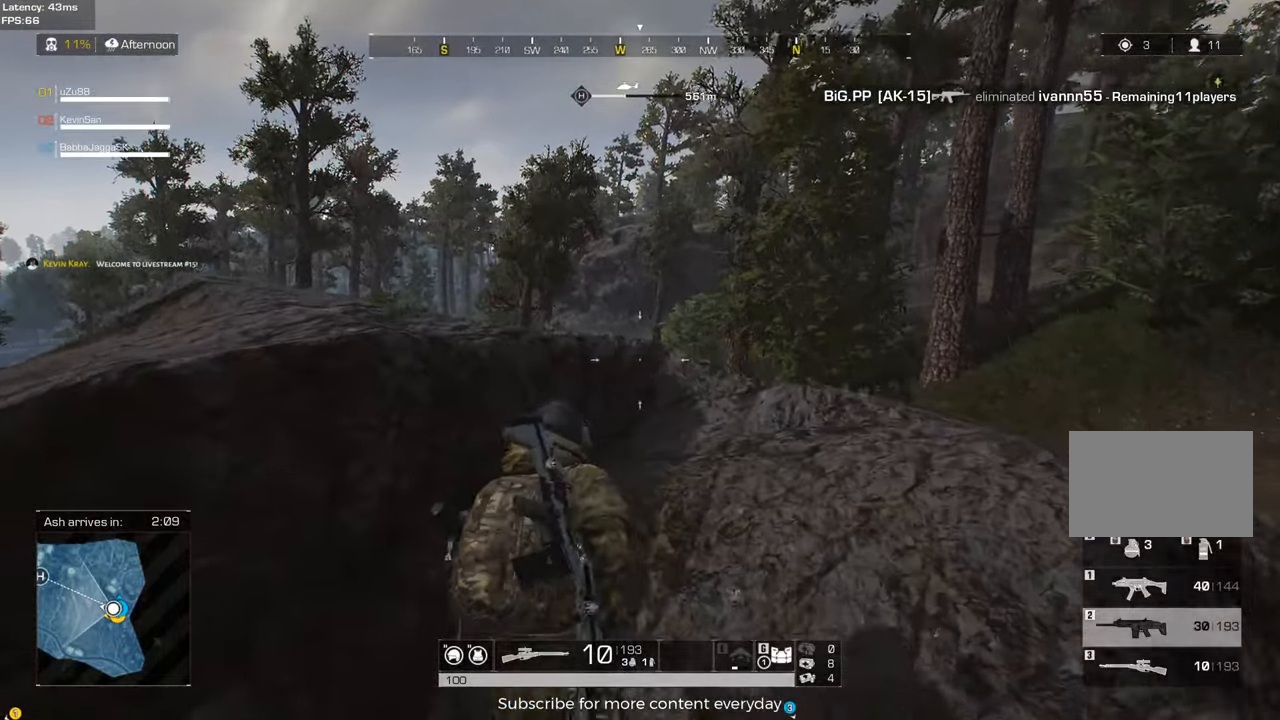
{"keys": ["w"], "mouse": [], "events": [[17, "d", "down"], [300, "w", "up"], [350, "d", "up"], [433, "w", "down"]]}
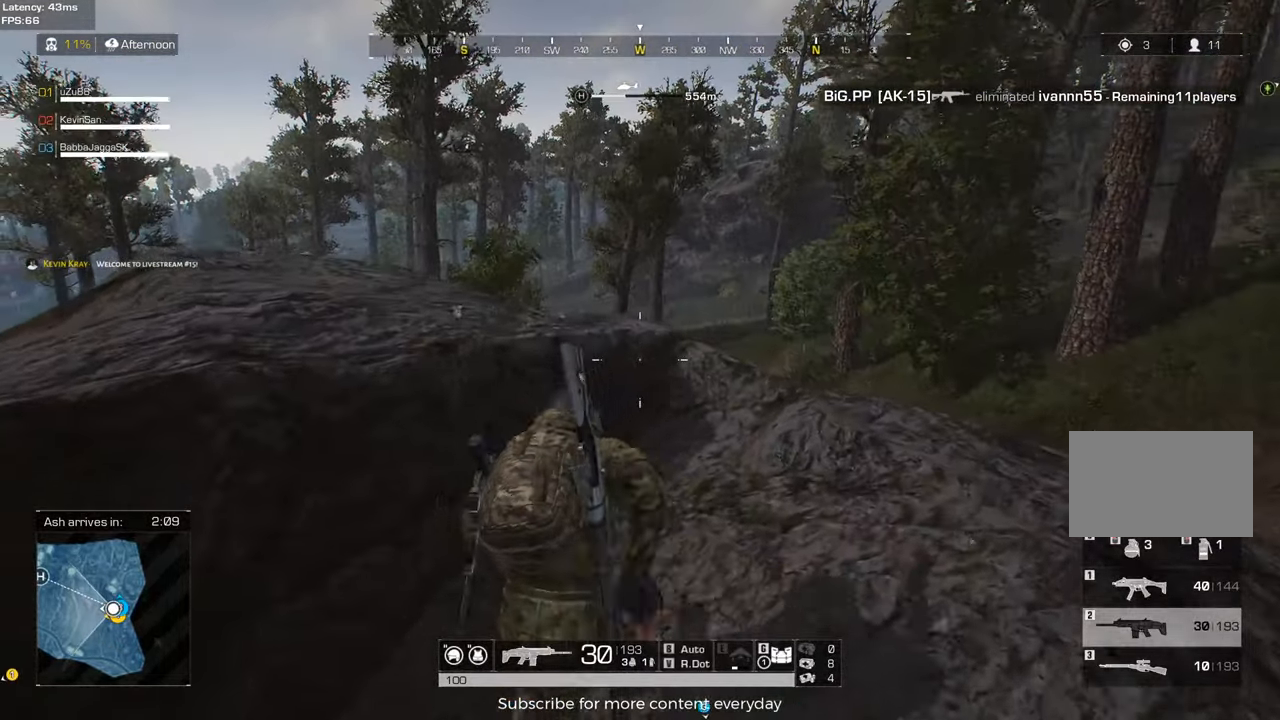
{"keys": [], "mouse": [], "events": [[33, "r", "down"], [133, "r", "up"], [217, "r", "down"], [367, "r", "up"], [450, "w", "up"]]}
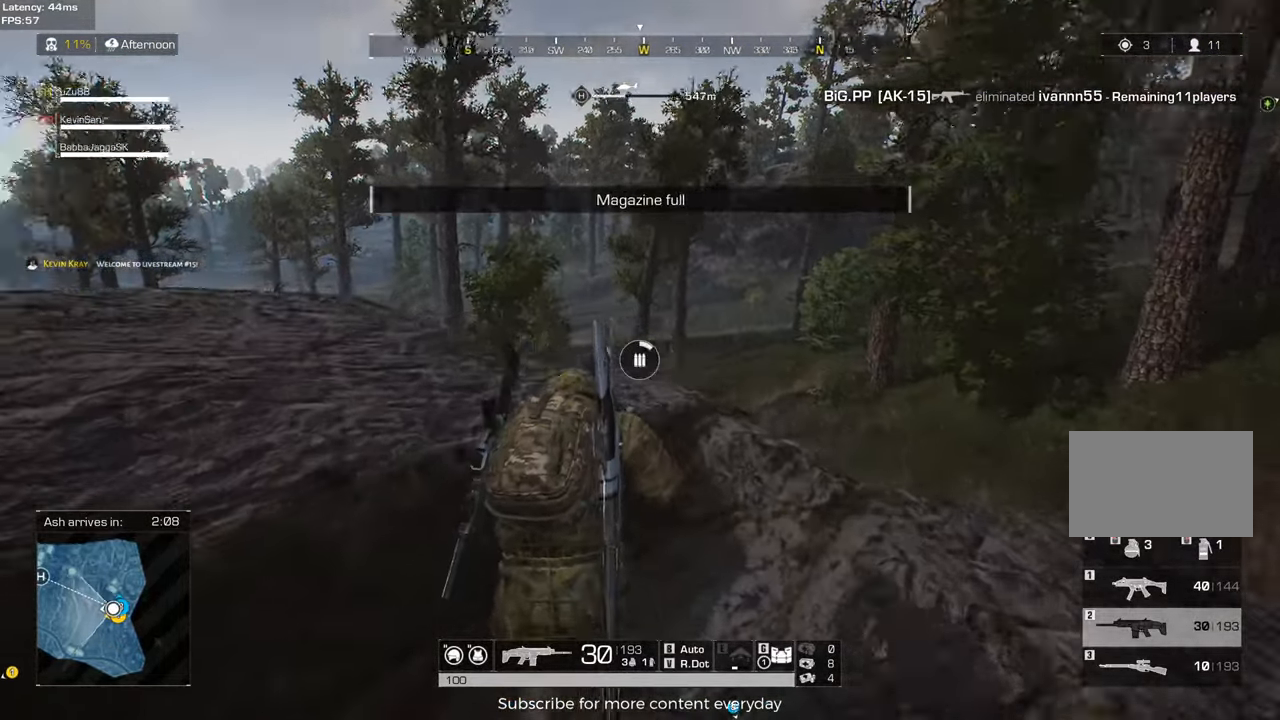
{"keys": ["a", "s"], "mouse": [], "events": [[50, "a", "down"], [367, "s", "down"]]}
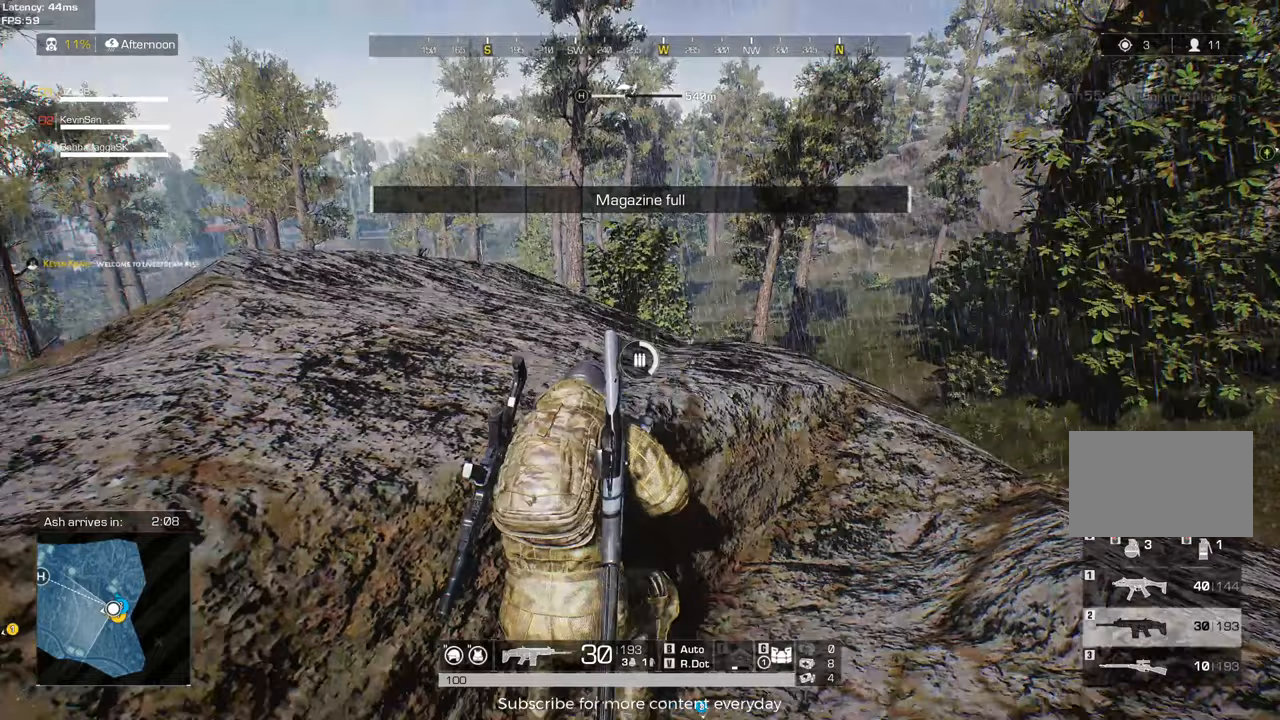
{"keys": ["s"], "mouse": [], "events": [[200, "c", "down"], [250, "a", "up"], [350, "a", "down"], [350, "c", "up"], [383, "a", "up"]]}
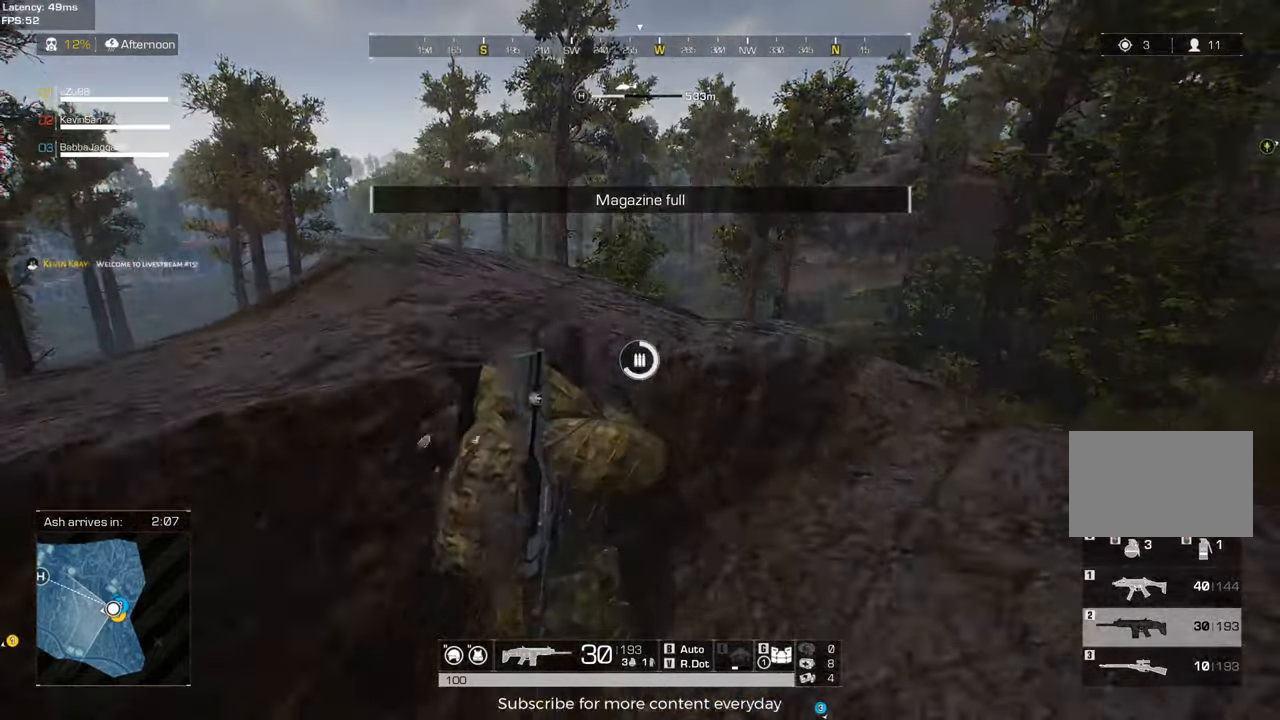
{"keys": [], "mouse": [], "events": [[33, "d", "down"], [117, "s", "up"], [367, "w", "down"], [500, "d", "up"], [500, "w", "up"]]}
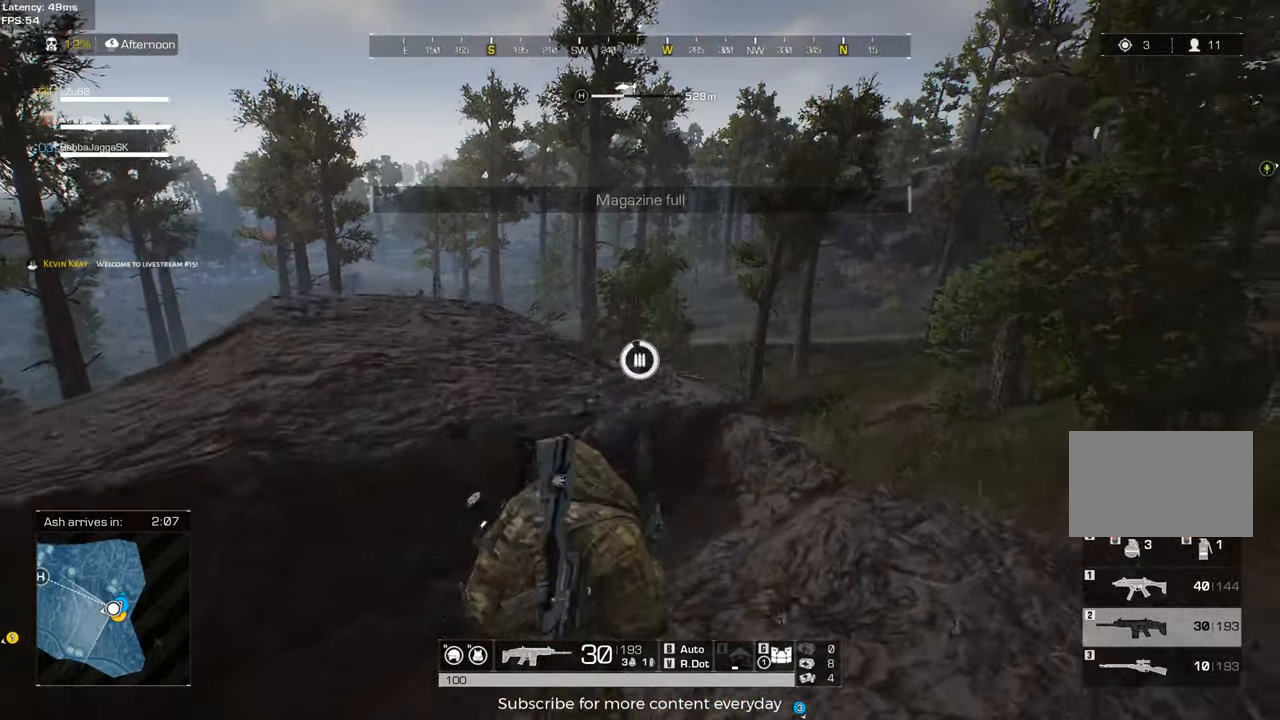
{"keys": ["s"], "mouse": [], "events": [[50, "a", "down"], [333, "s", "down"], [417, "a", "up"]]}
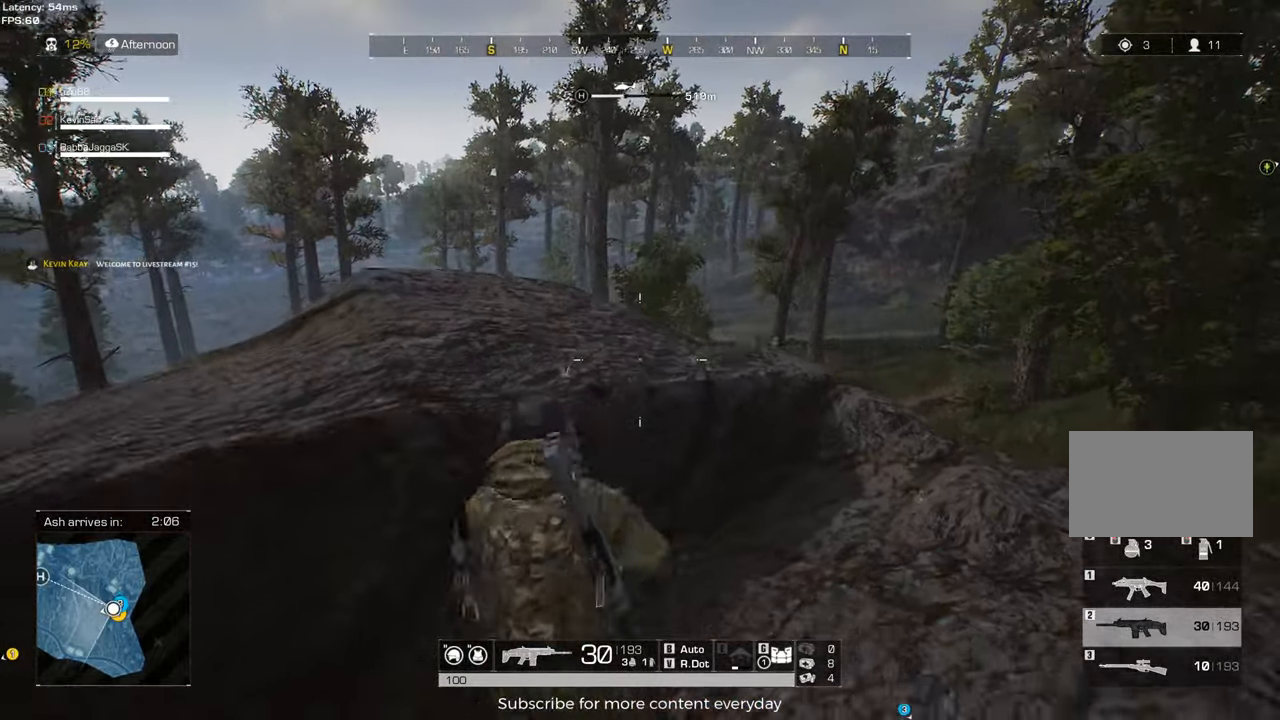
{"keys": ["a", "d"], "mouse": [], "events": [[17, "d", "down"], [250, "s", "up"], [483, "a", "down"]]}
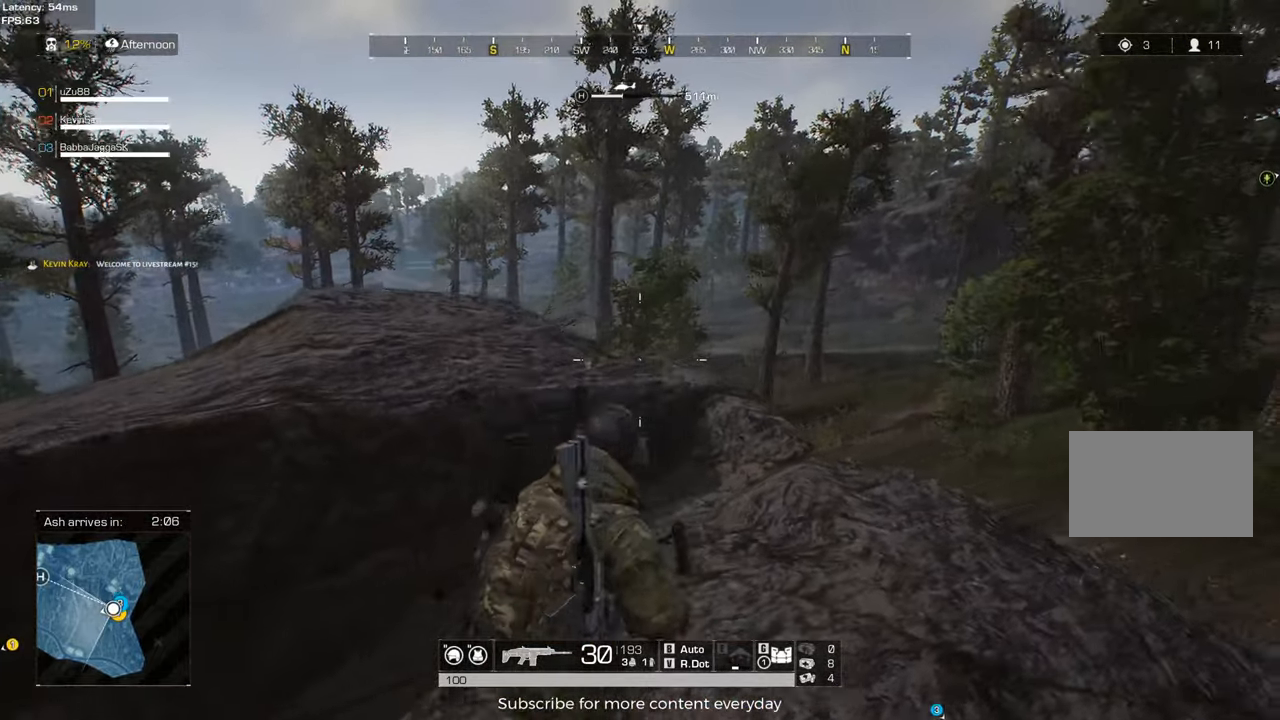
{"keys": ["a", "w"], "mouse": [], "events": [[33, "d", "up"], [317, "w", "down"]]}
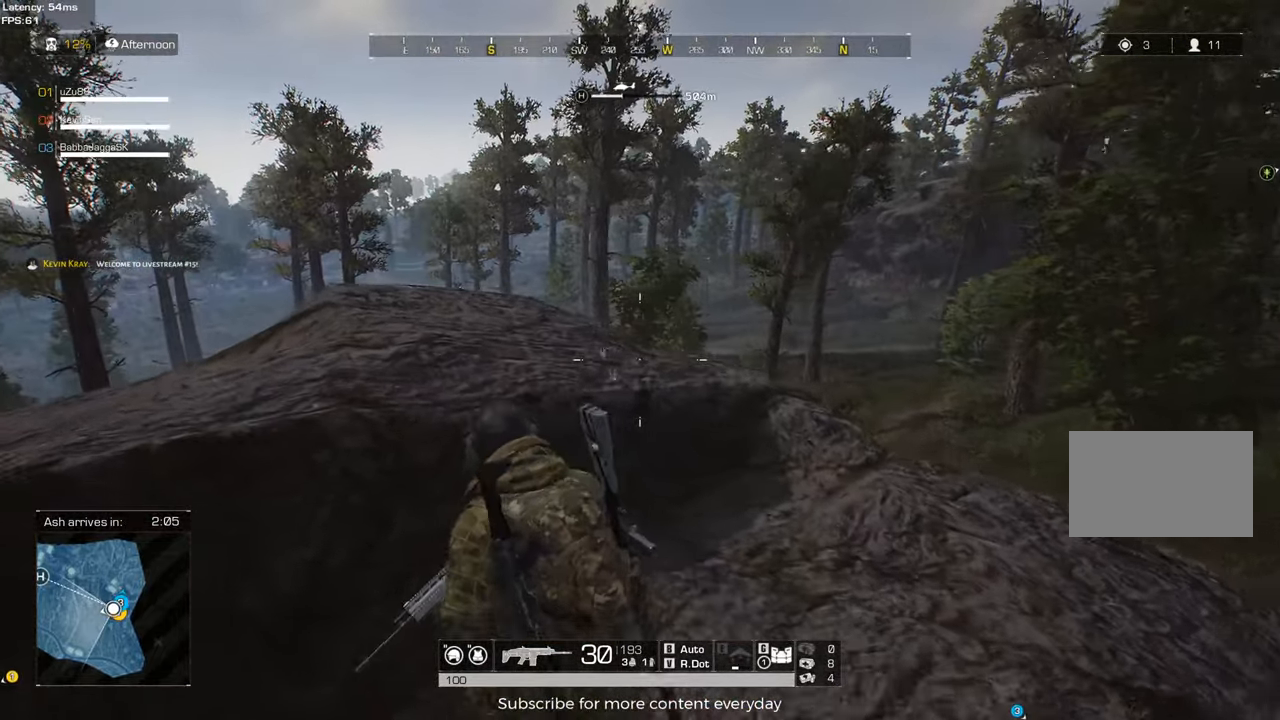
{"keys": ["d", "s"], "mouse": [], "events": [[100, "a", "up"], [100, "d", "down"], [150, "w", "up"], [467, "s", "down"]]}
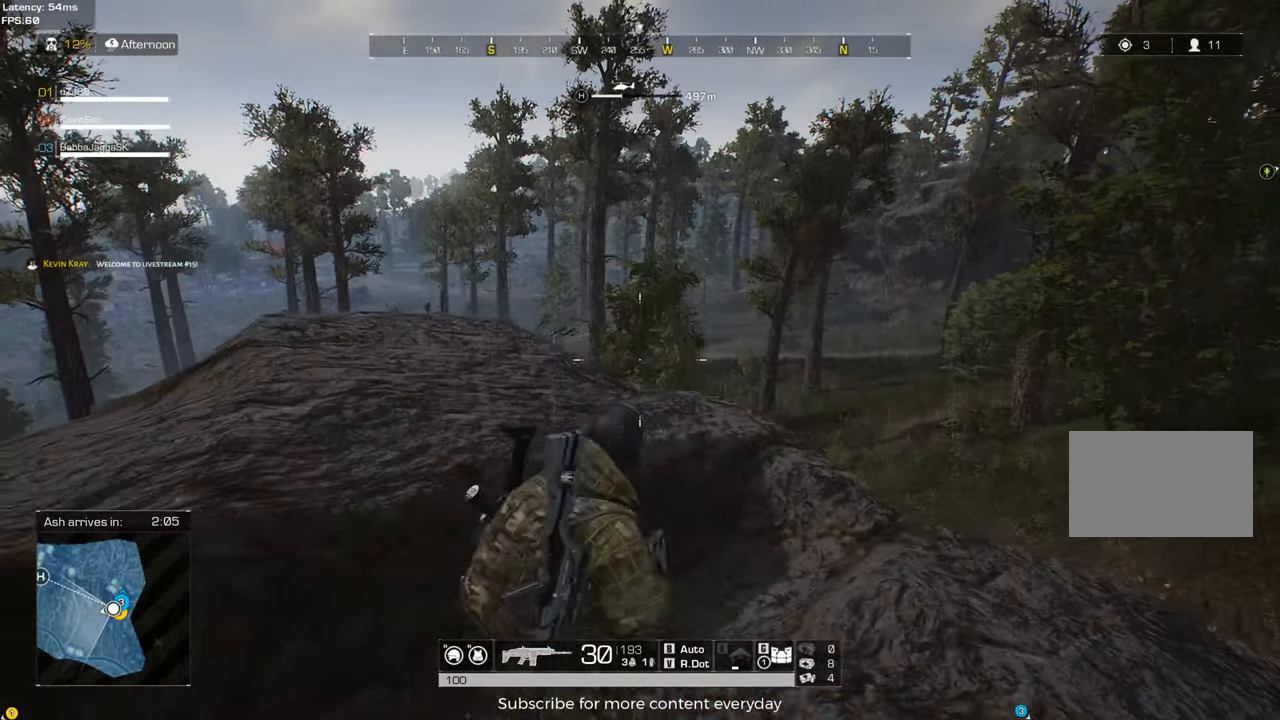
{"keys": ["d", "w"], "mouse": [], "events": [[17, "d", "up"], [67, "a", "down"], [150, "s", "up"], [300, "a", "up"], [350, "d", "down"], [350, "w", "down"]]}
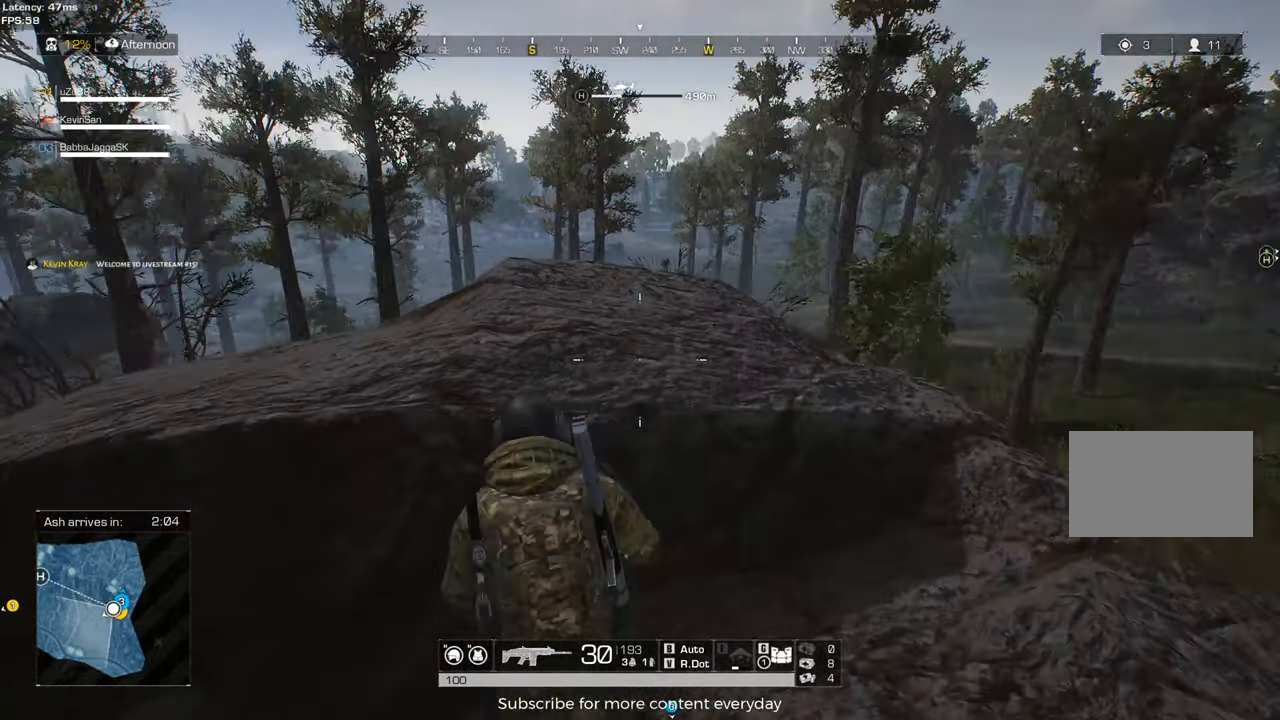
{"keys": ["a", "s"], "mouse": [], "events": [[217, "w", "up"], [367, "a", "down"], [367, "d", "up"], [450, "s", "down"]]}
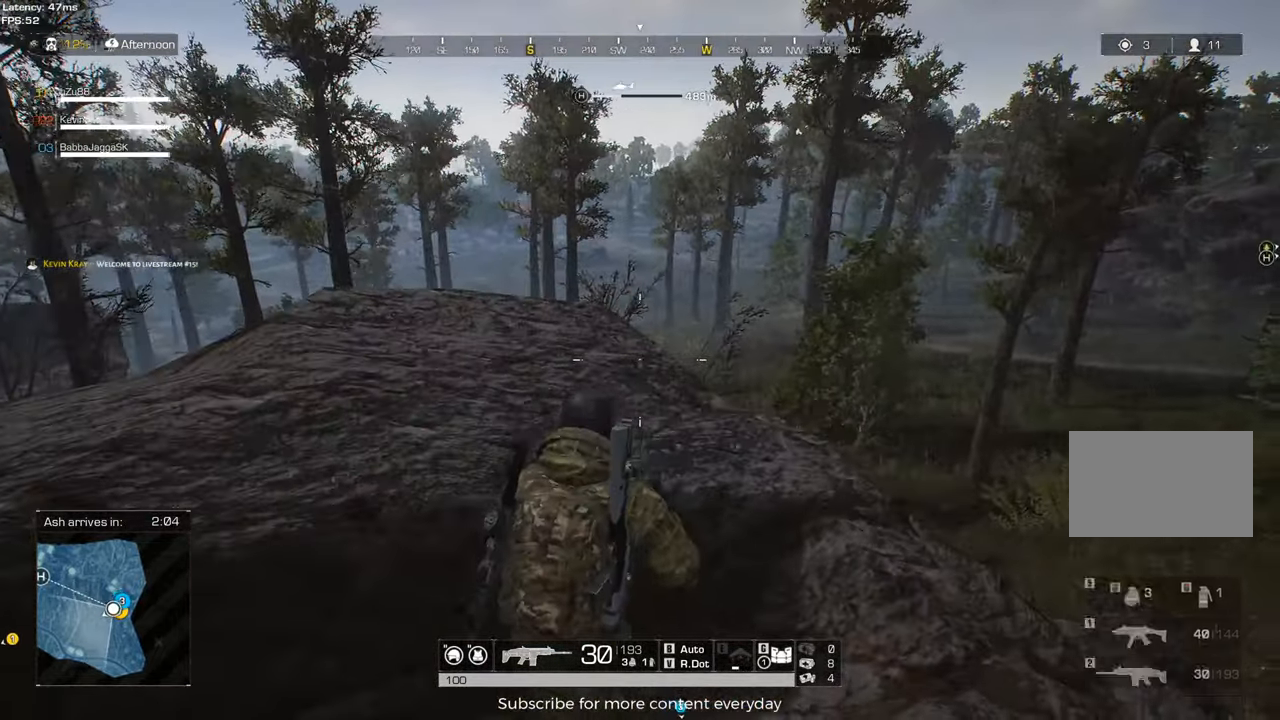
{"keys": ["d", "s"], "mouse": [], "events": [[183, "a", "up"], [233, "d", "down"]]}
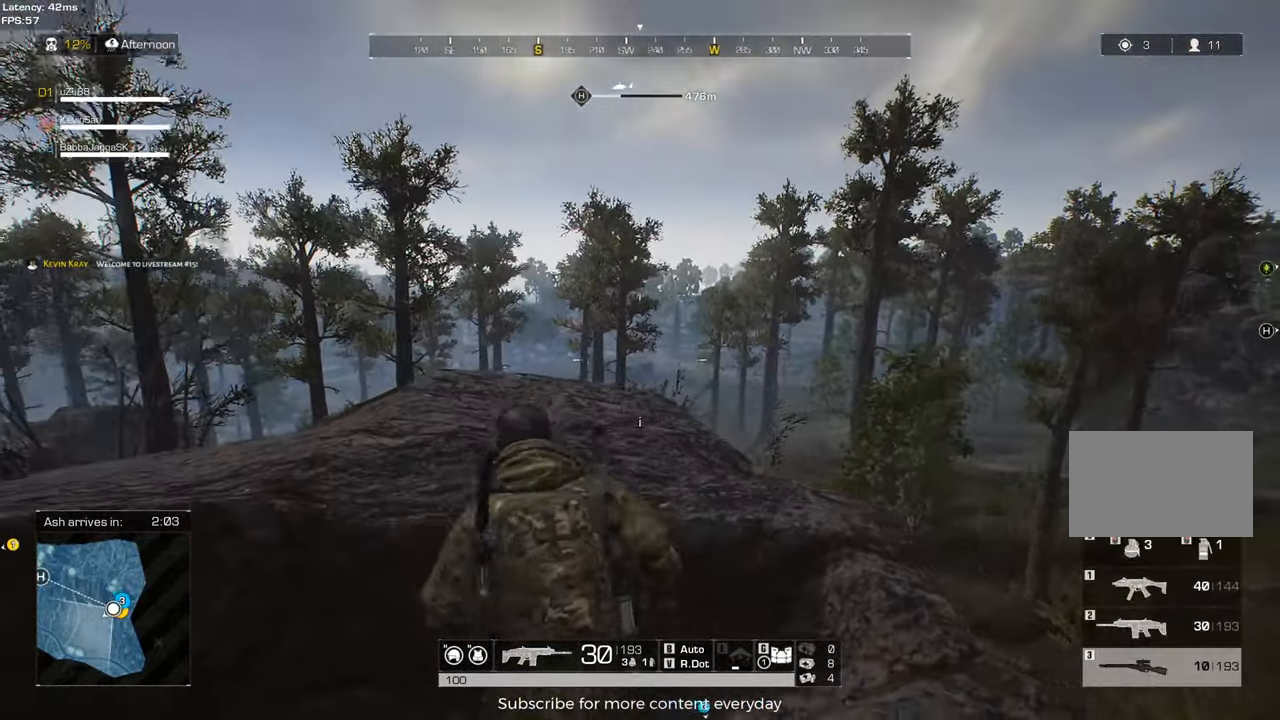
{"keys": ["d"], "mouse": [], "events": [[17, "d", "up"], [117, "a", "down"], [250, "a", "up"], [300, "d", "down"], [433, "s", "up"]]}
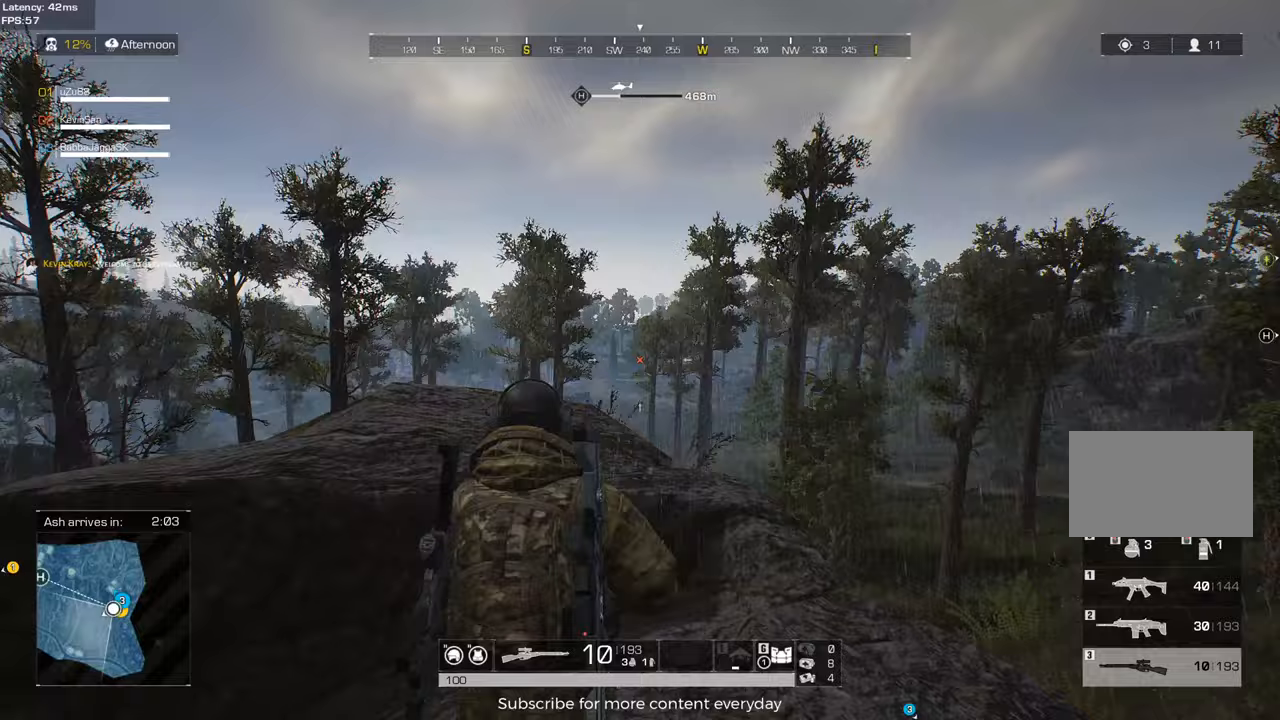
{"keys": ["a", "w"], "mouse": [], "events": [[133, "w", "down"], [500, "a", "down"], [500, "d", "up"]]}
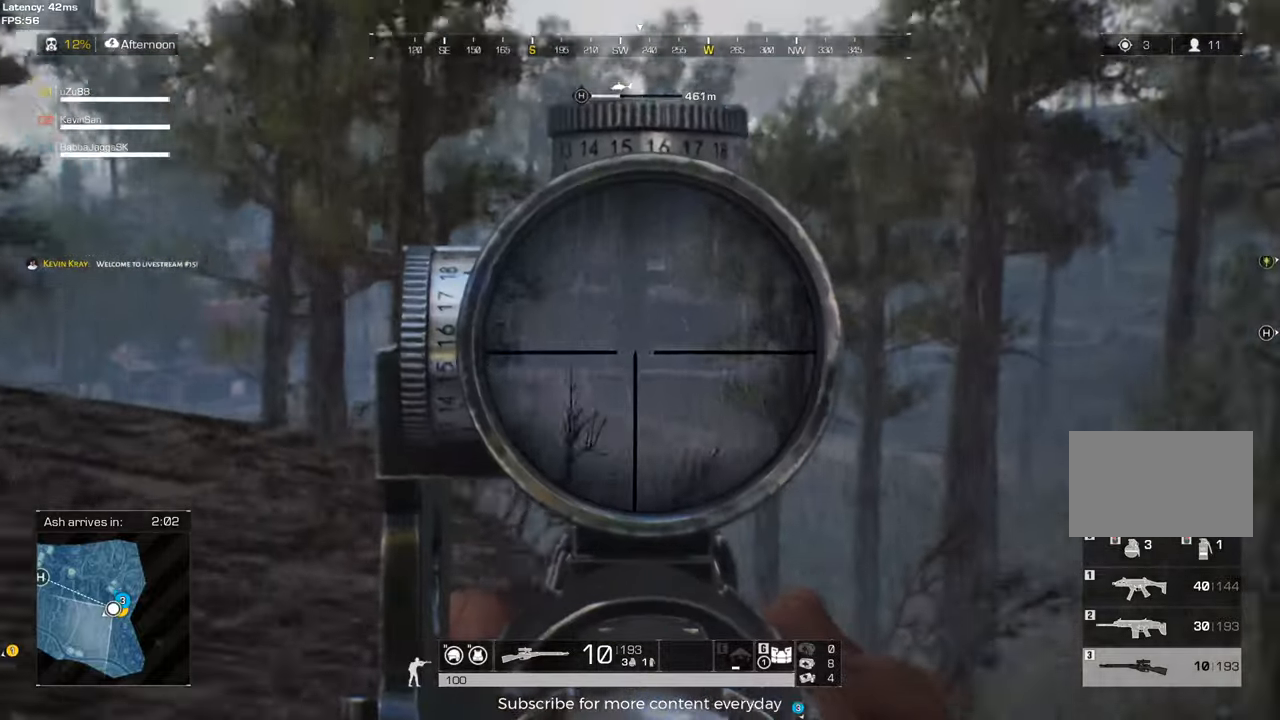
{"keys": ["d", "w"], "mouse": [], "events": [[417, "a", "up"], [417, "d", "down"]]}
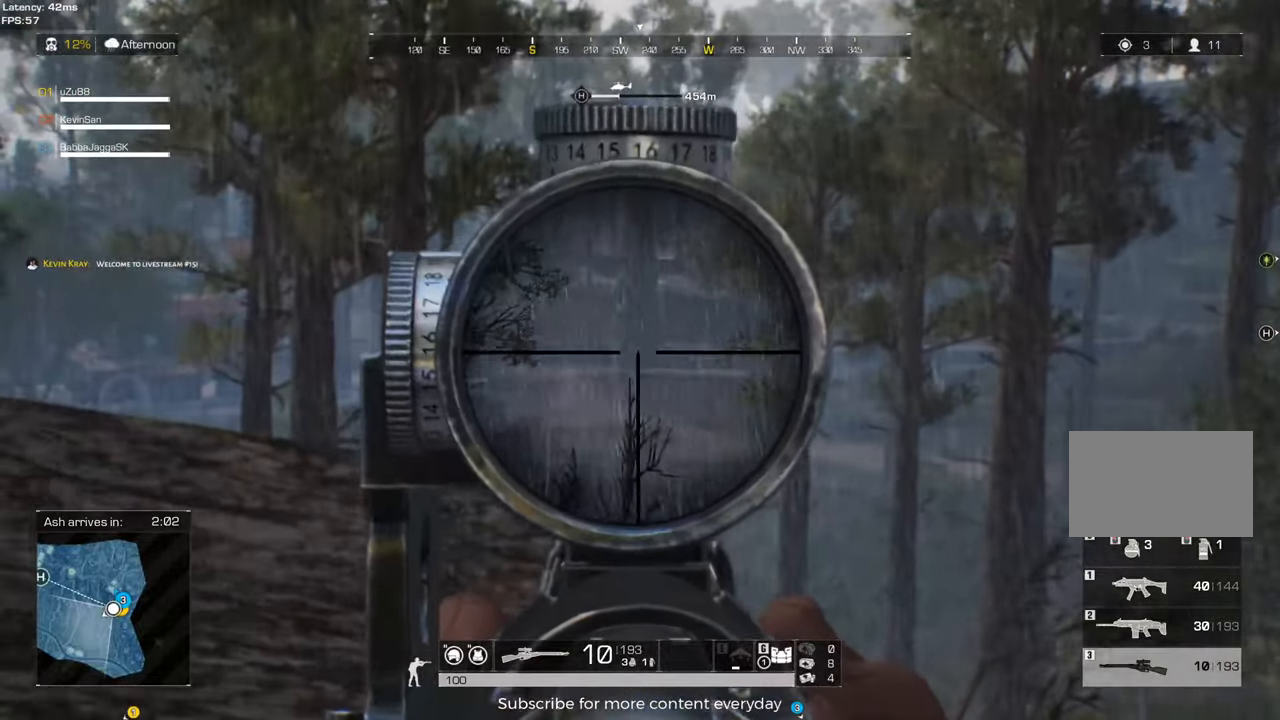
{"keys": ["s"], "mouse": [], "events": [[67, "w", "up"], [350, "s", "down"], [483, "d", "up"]]}
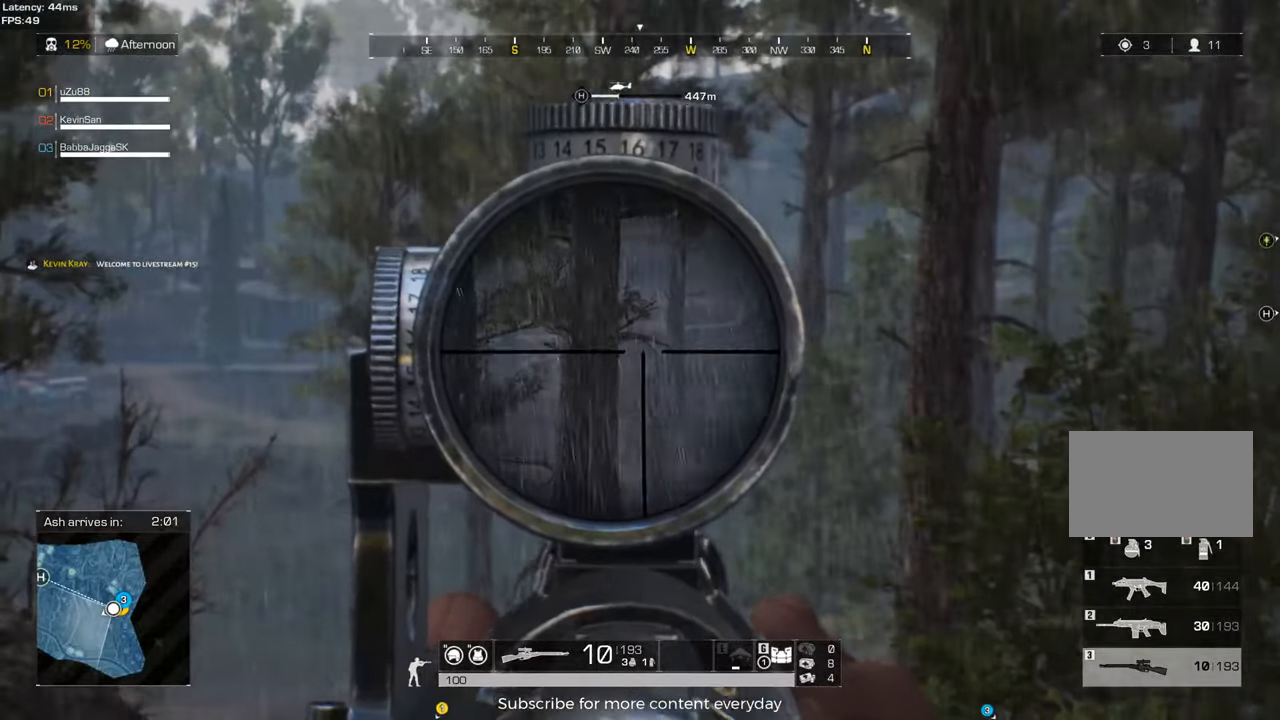
{"keys": ["d", "s"], "mouse": [], "events": [[83, "a", "down"], [367, "a", "up"], [450, "d", "down"]]}
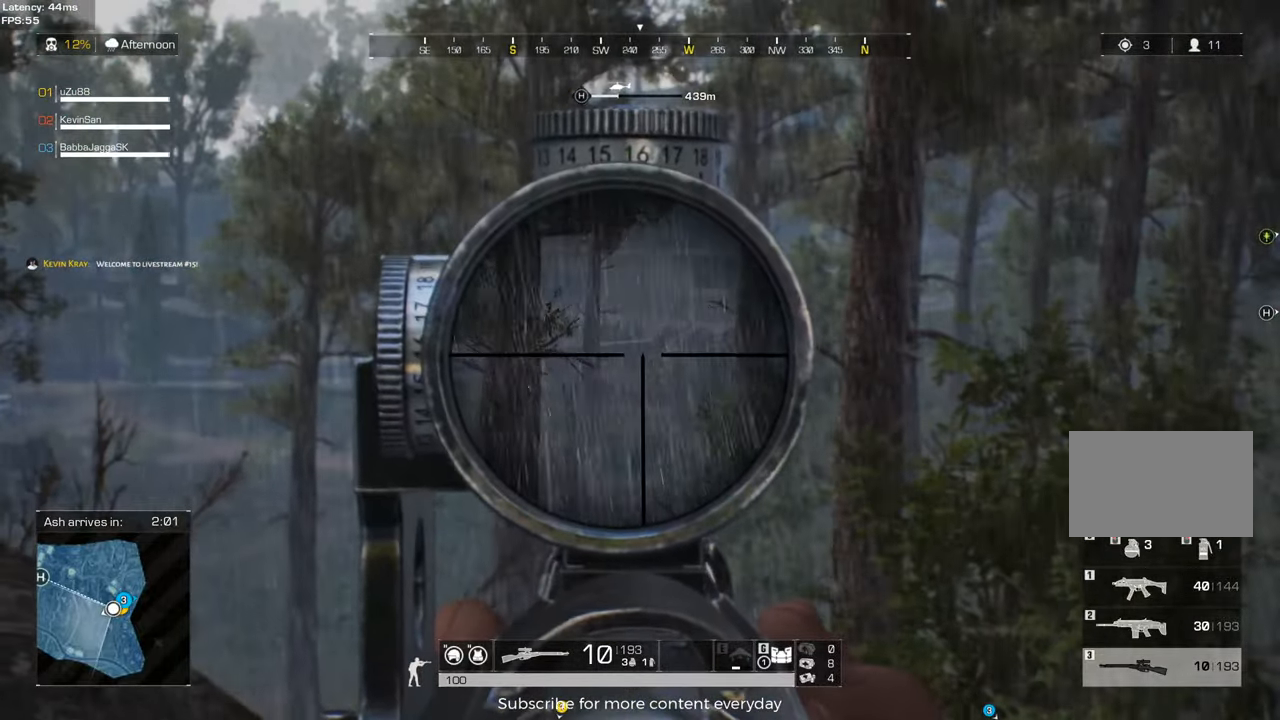
{"keys": ["d", "w"], "mouse": [], "events": [[100, "a", "down"], [133, "d", "up"], [183, "a", "up"], [183, "d", "down"], [233, "s", "up"], [417, "w", "down"]]}